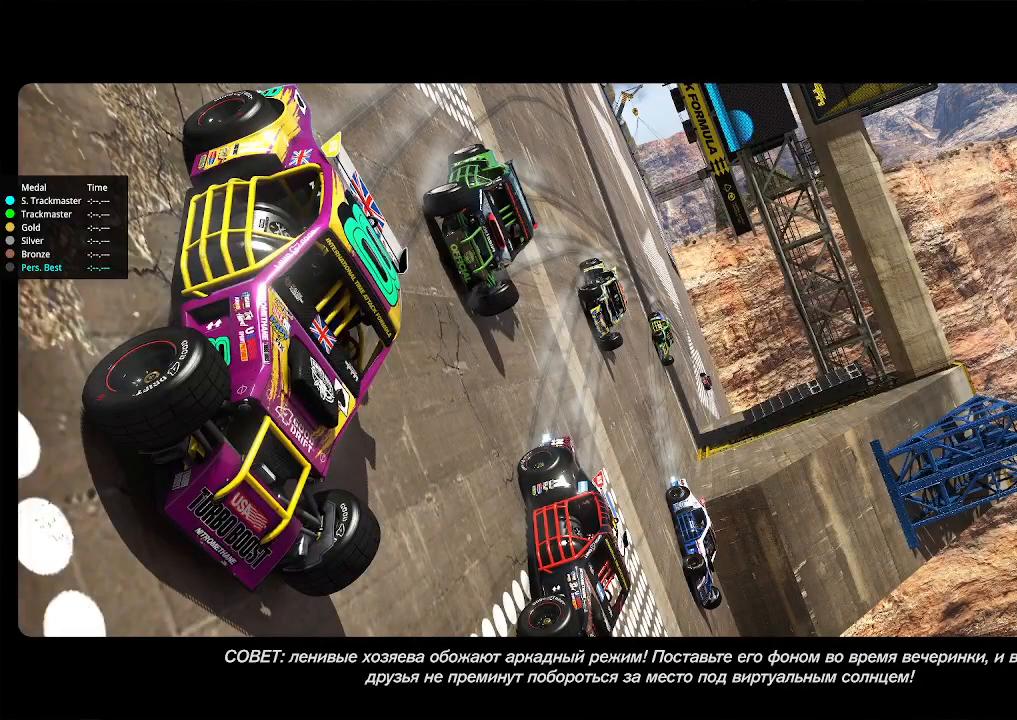
Gameplay with keyboard; each line is a JSON object with the keys held at the frame after it. "events" lists presses ("down") and releases ("up") of "down", "left", "right" and "up" between this image and that frame as [ms after this image, input, new state], when the widget could be followed in between. No other keys are recorded. Mouse input is not recorded.
{"keys": [], "events": []}
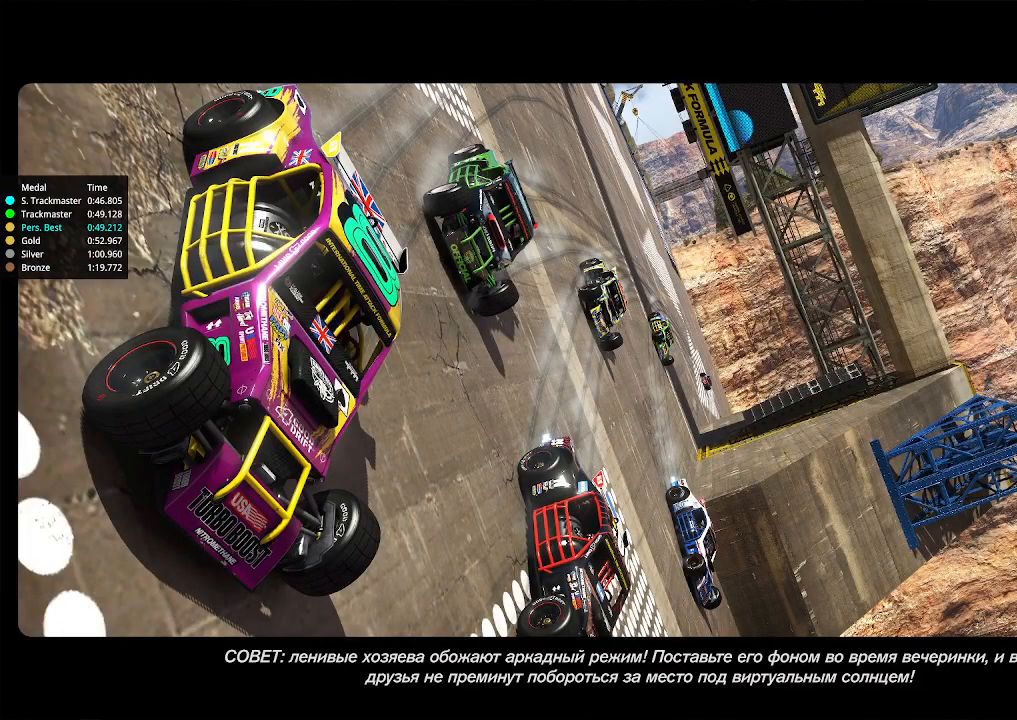
{"keys": [], "events": []}
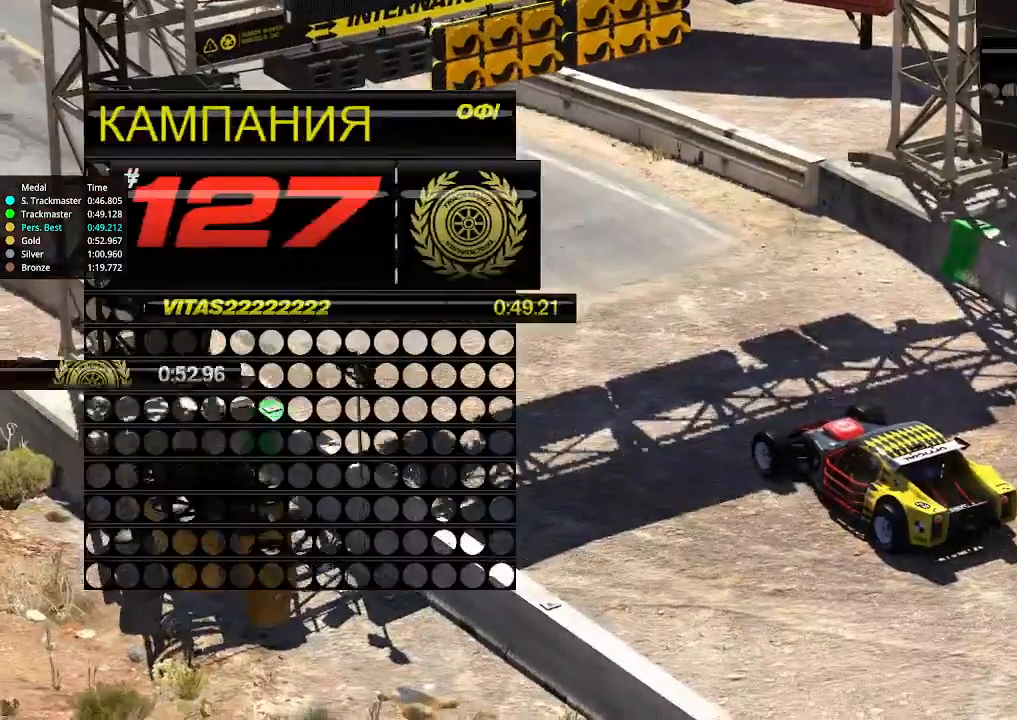
{"keys": [], "events": []}
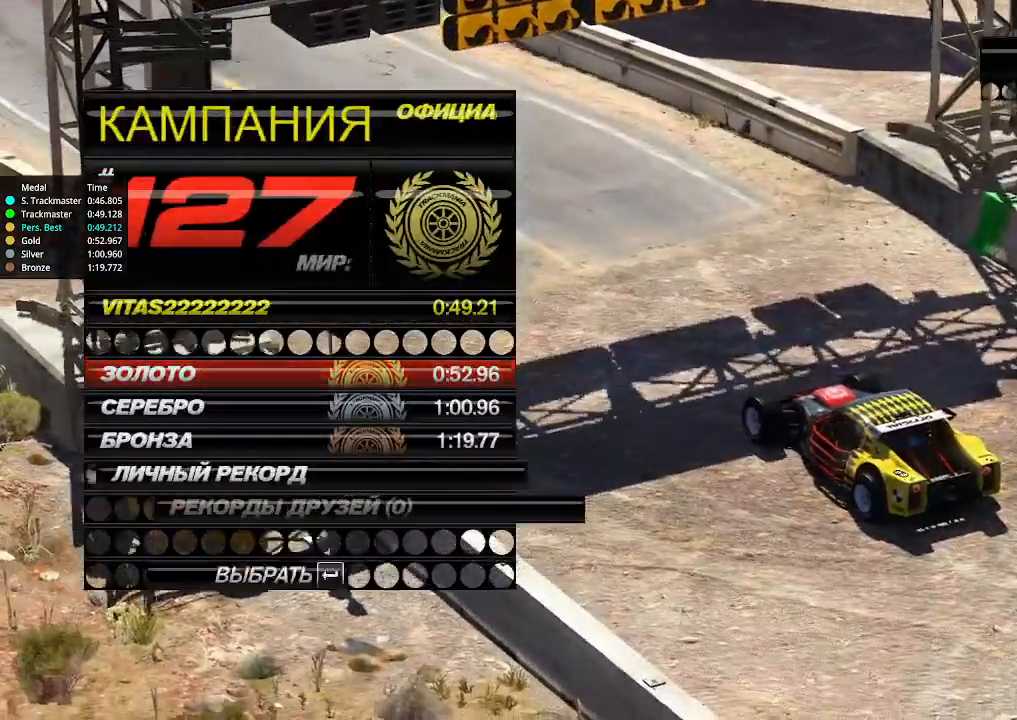
{"keys": [], "events": []}
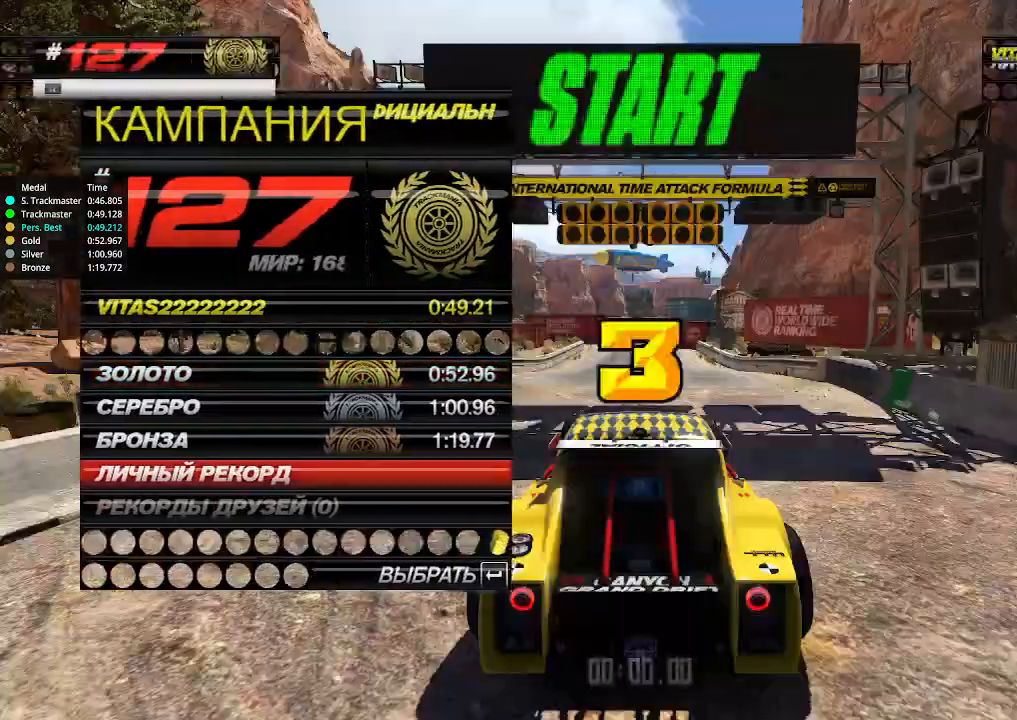
{"keys": ["up"], "events": [[366, "up", "down"]]}
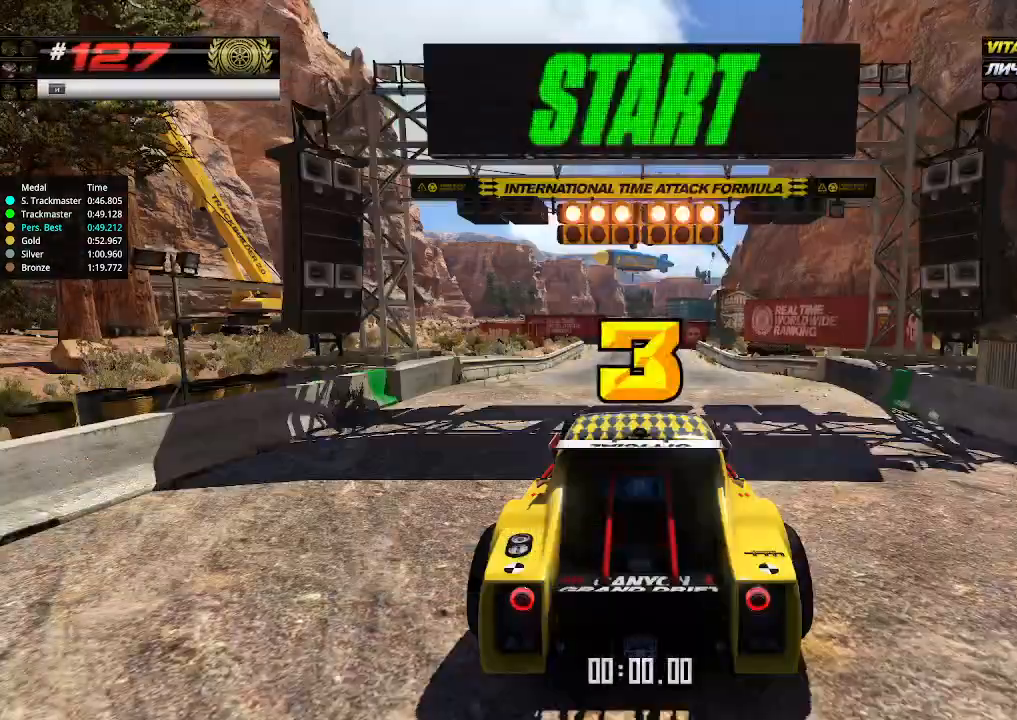
{"keys": ["up"], "events": []}
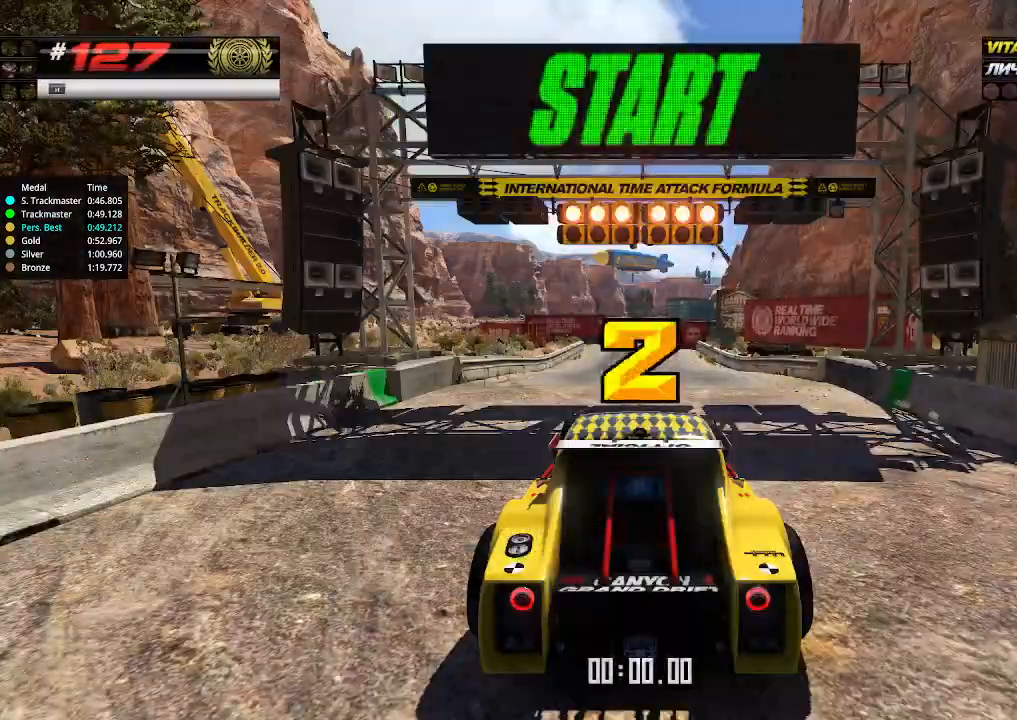
{"keys": ["up"], "events": []}
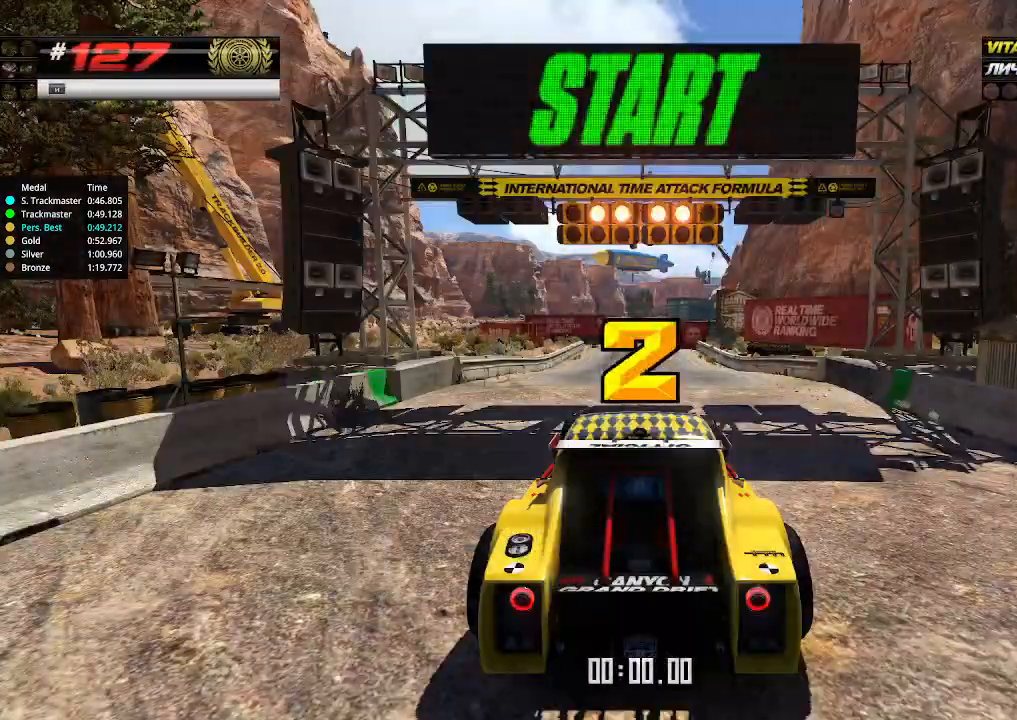
{"keys": ["up"], "events": []}
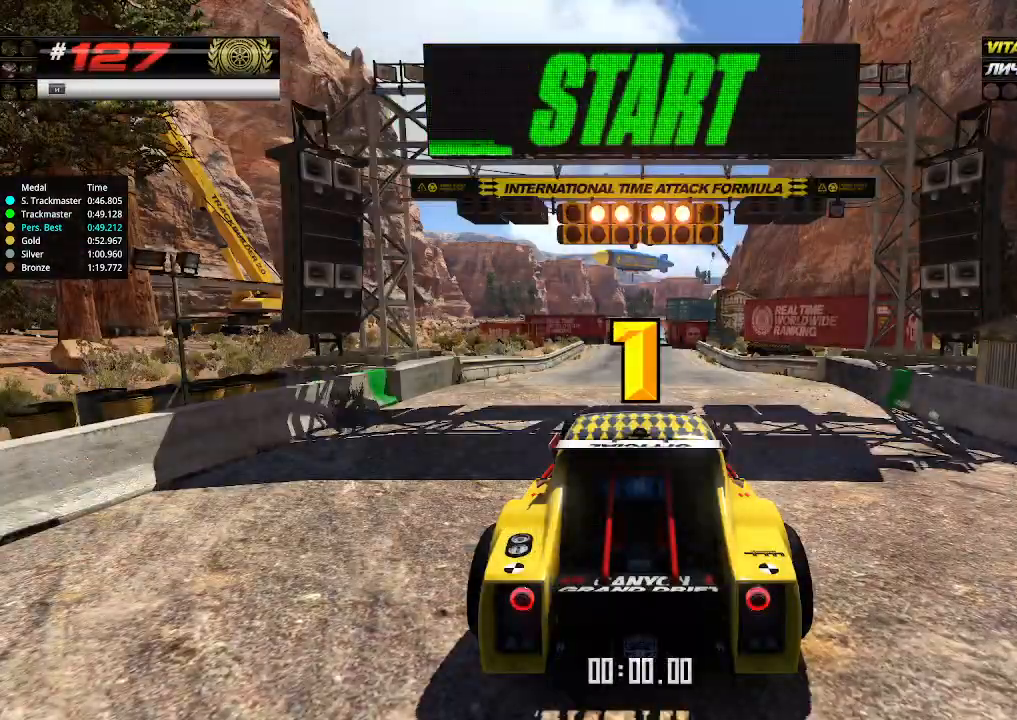
{"keys": ["up"], "events": []}
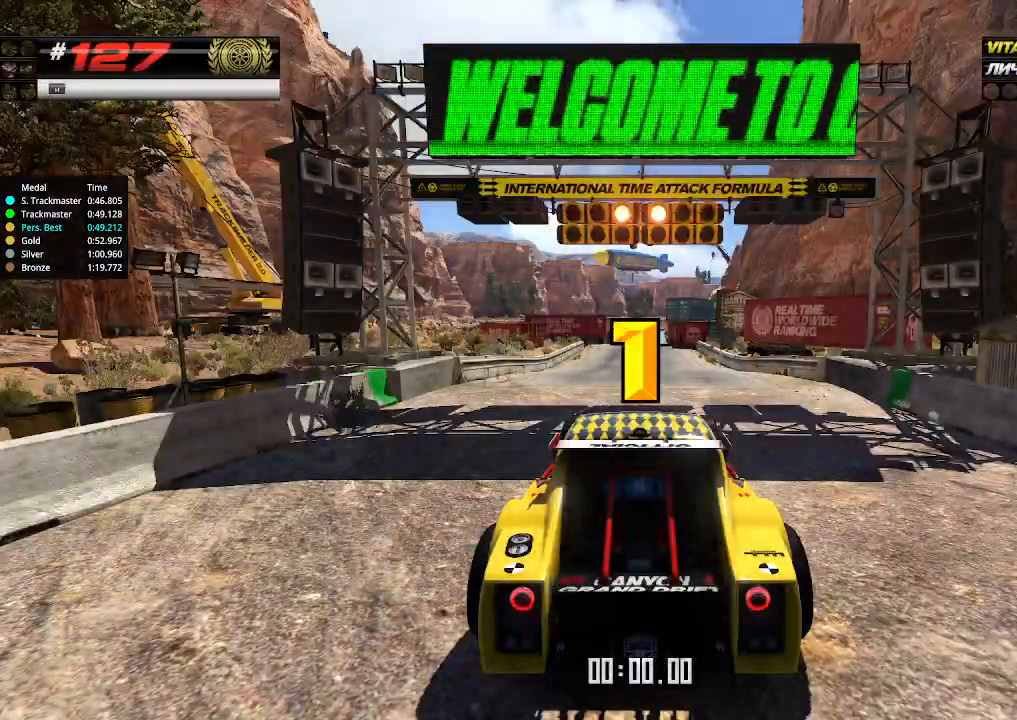
{"keys": ["up"], "events": []}
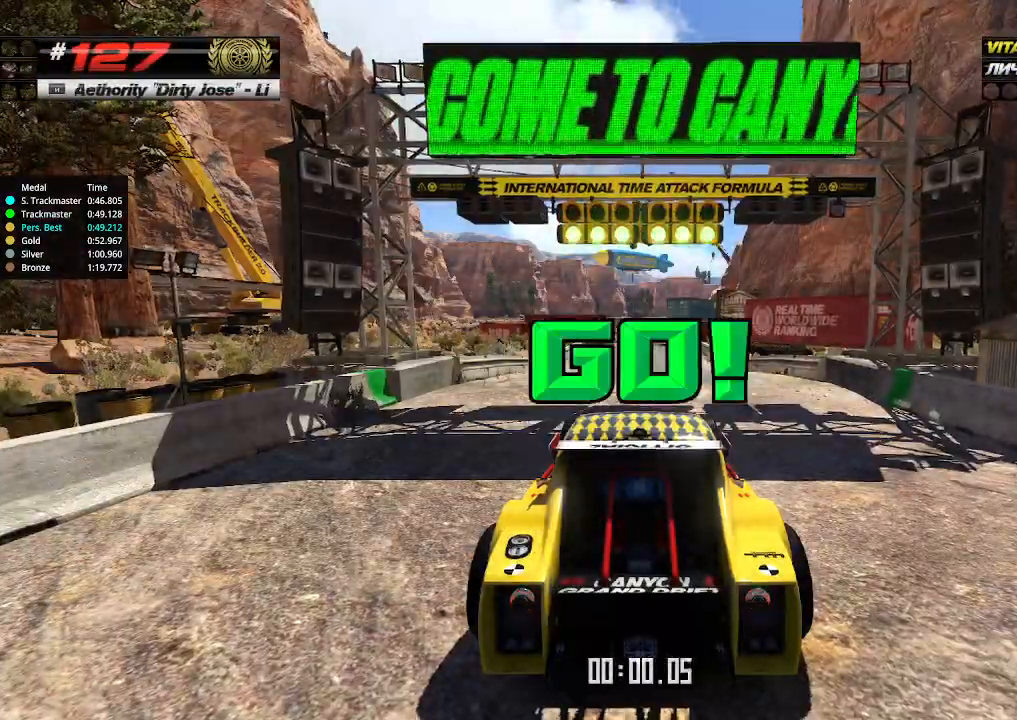
{"keys": ["up"], "events": []}
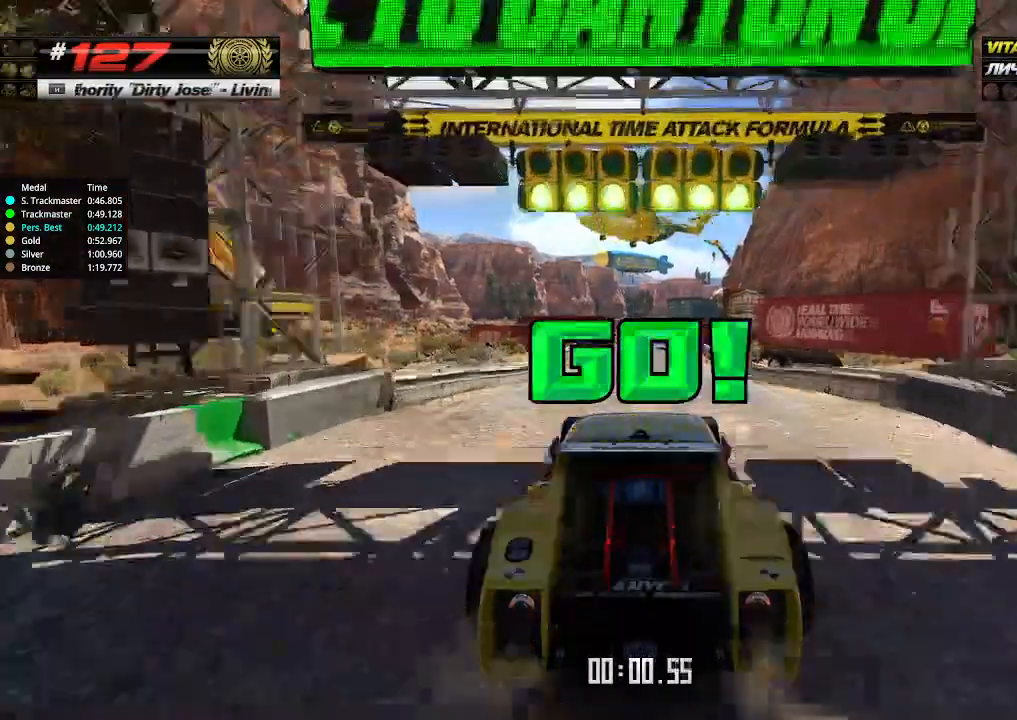
{"keys": ["up"], "events": []}
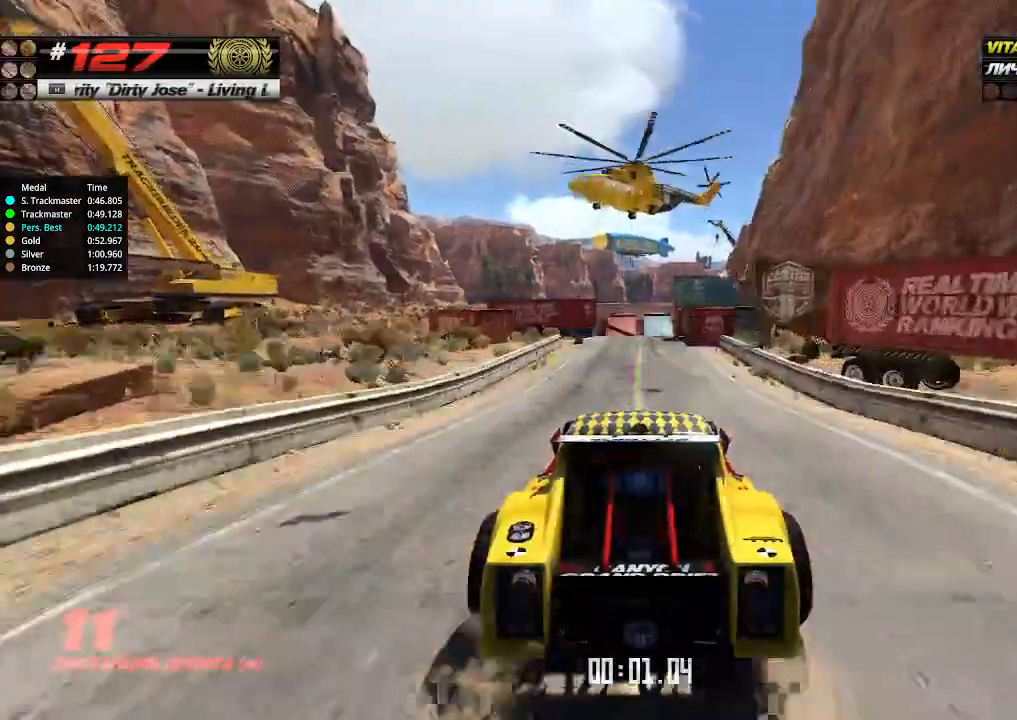
{"keys": ["up"], "events": []}
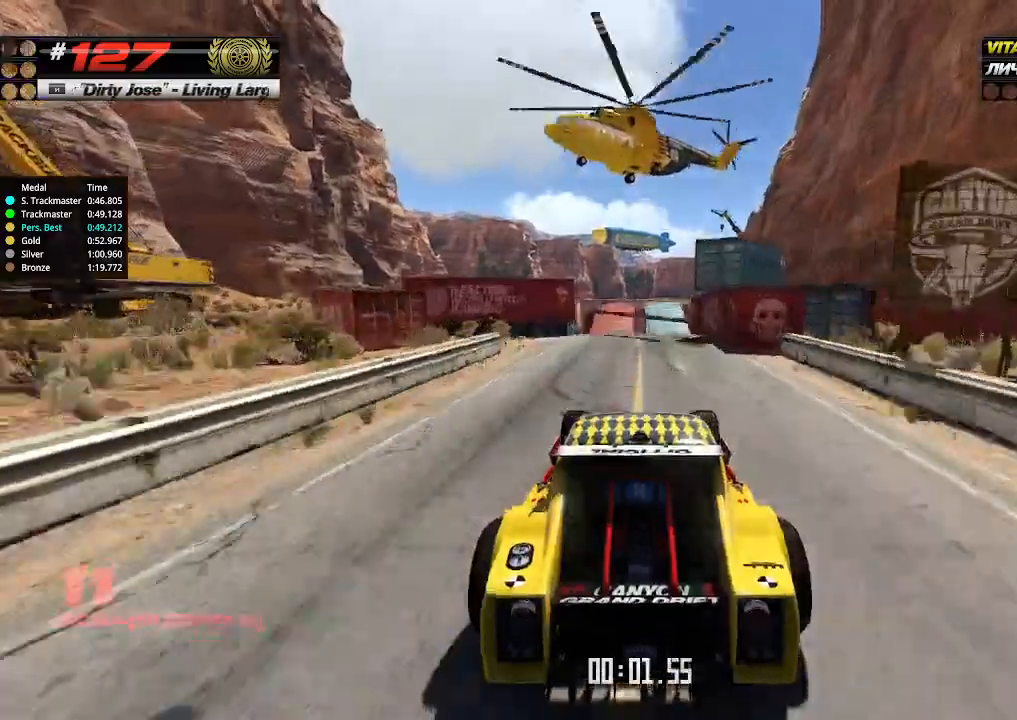
{"keys": ["up"], "events": []}
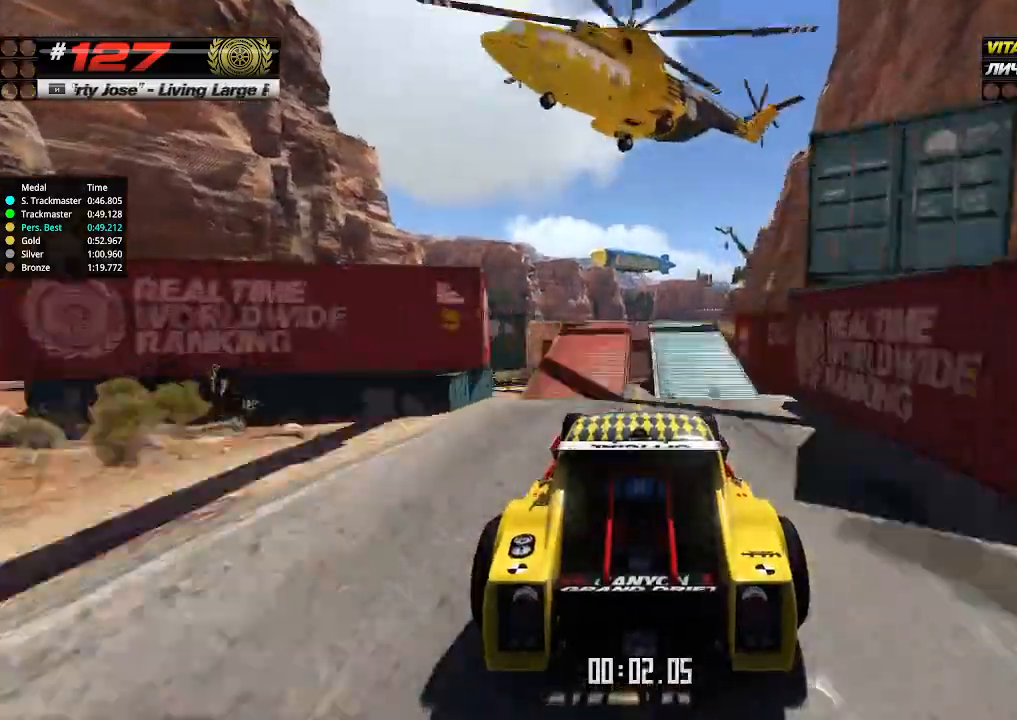
{"keys": ["up"], "events": []}
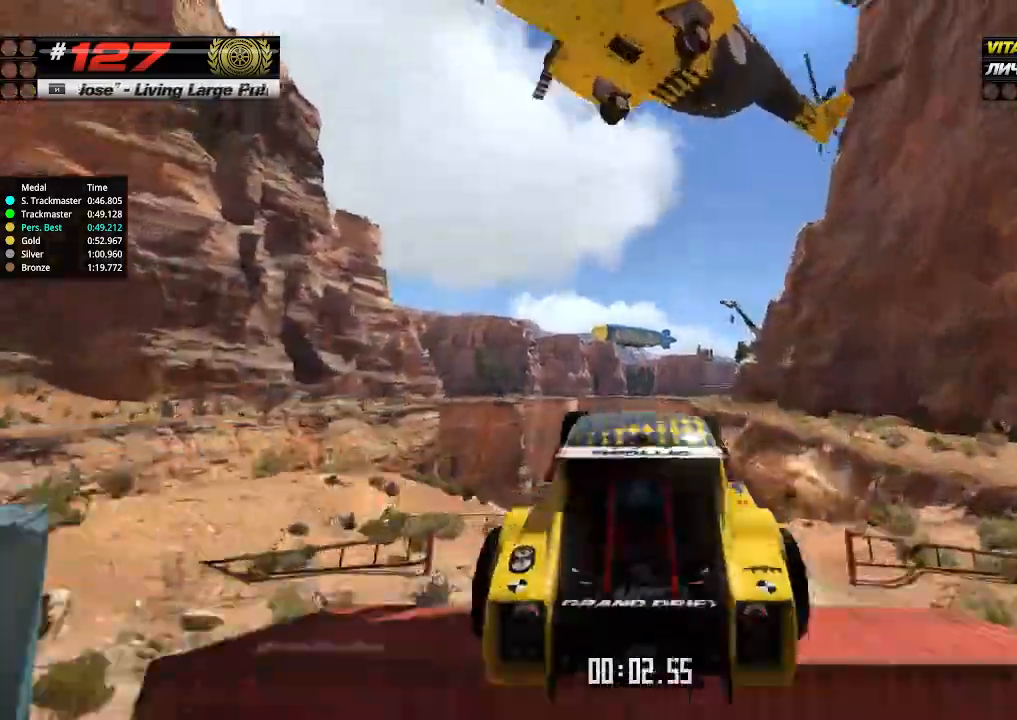
{"keys": ["up"], "events": [[33, "down", "down"], [133, "down", "up"]]}
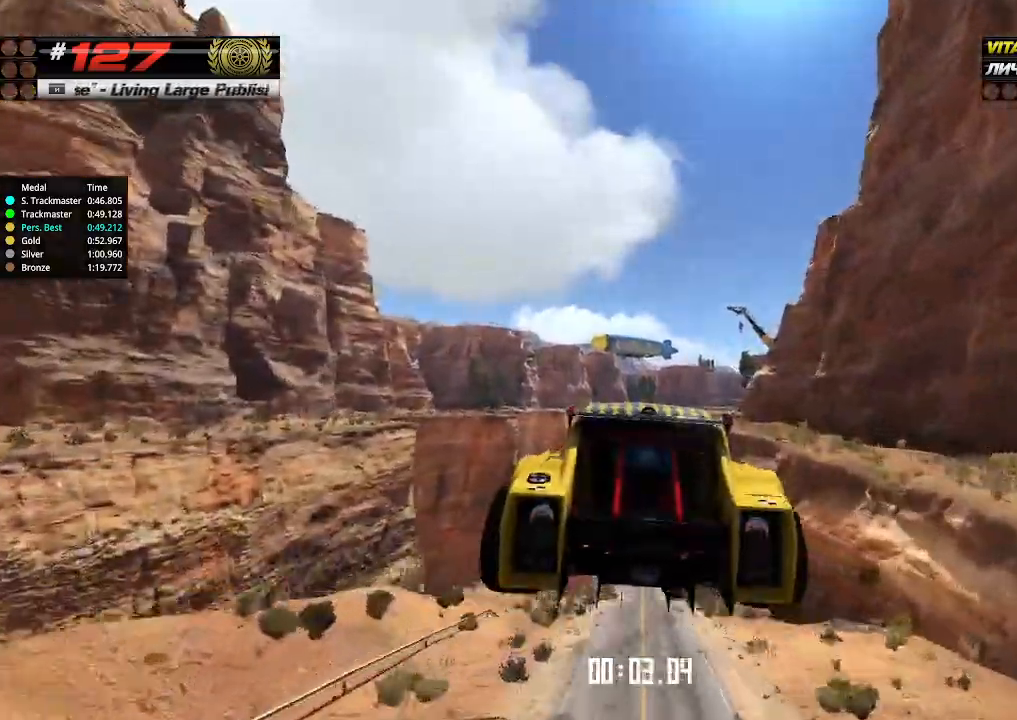
{"keys": ["up"], "events": []}
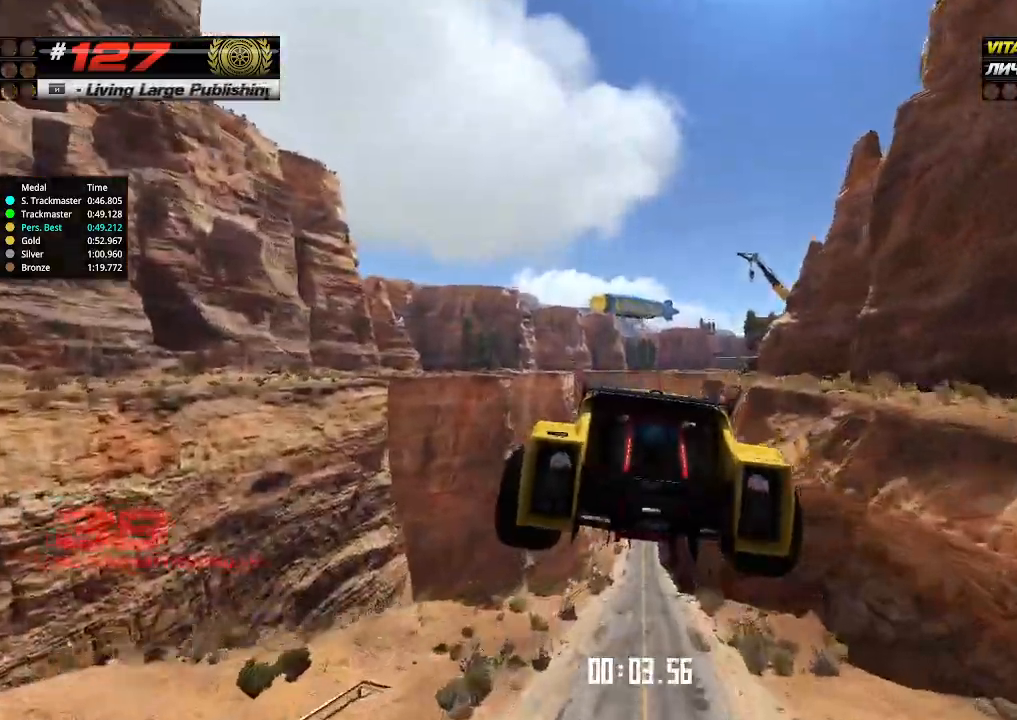
{"keys": ["up"], "events": []}
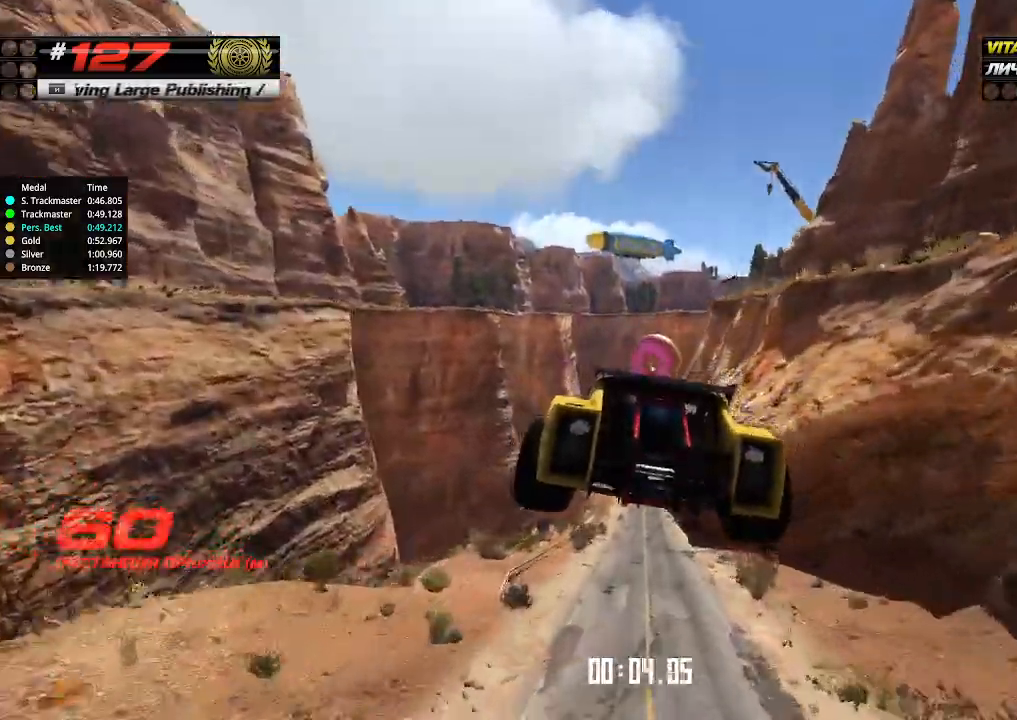
{"keys": ["up"], "events": []}
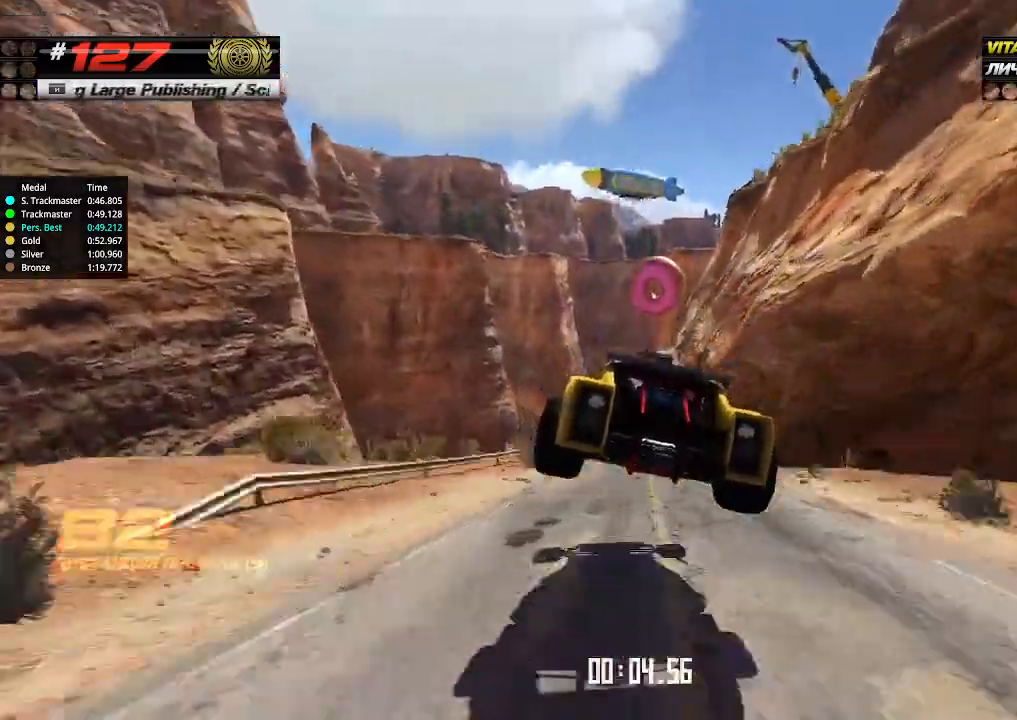
{"keys": ["up"], "events": []}
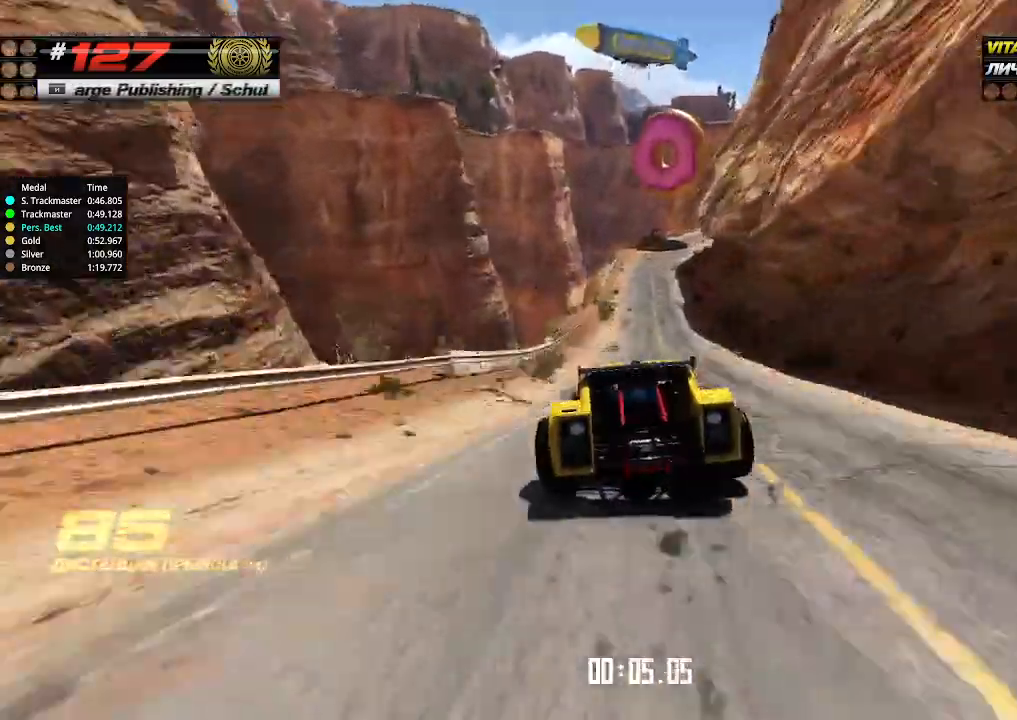
{"keys": ["up"], "events": [[300, "right", "down"], [366, "right", "up"]]}
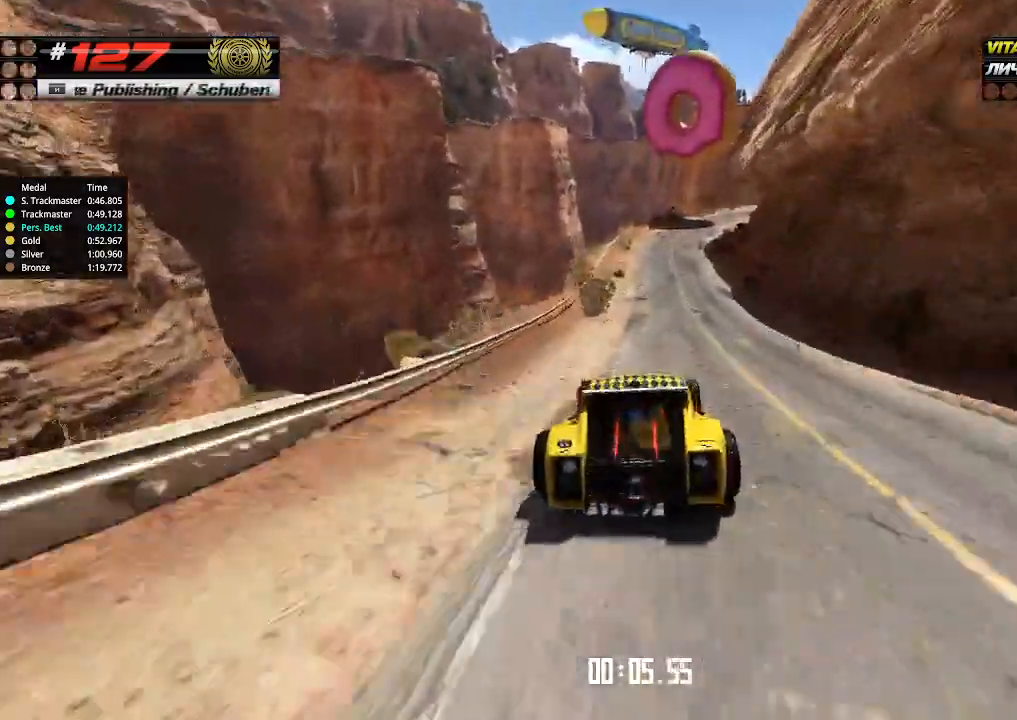
{"keys": ["up"], "events": [[300, "right", "down"], [366, "right", "up"]]}
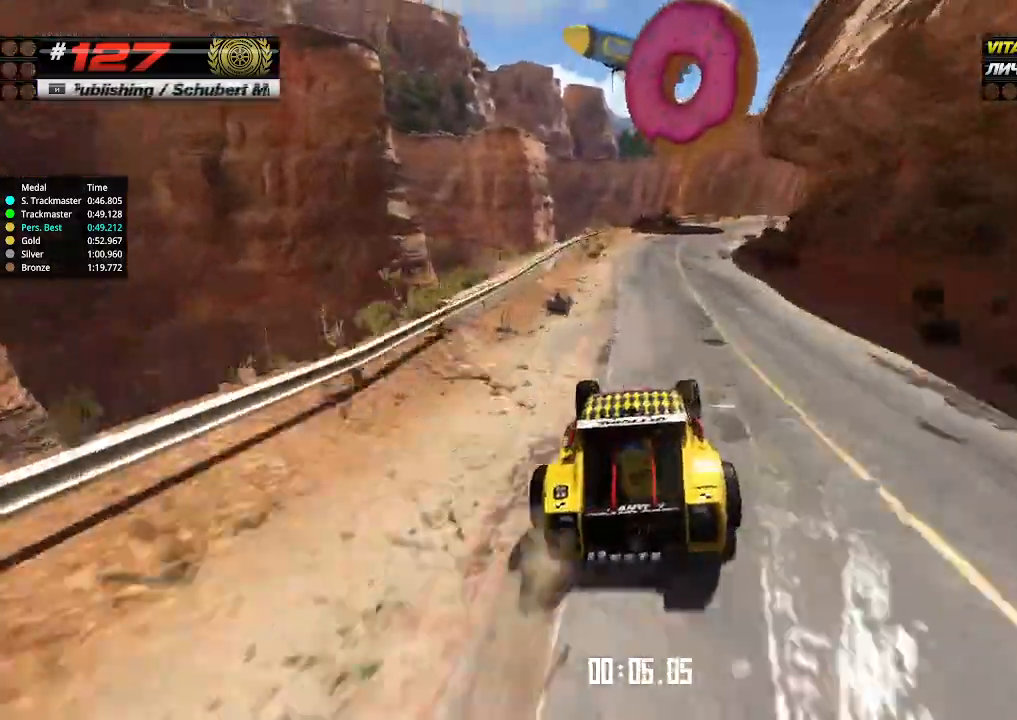
{"keys": ["right", "up"], "events": [[133, "right", "down"], [233, "right", "up"], [300, "right", "down"]]}
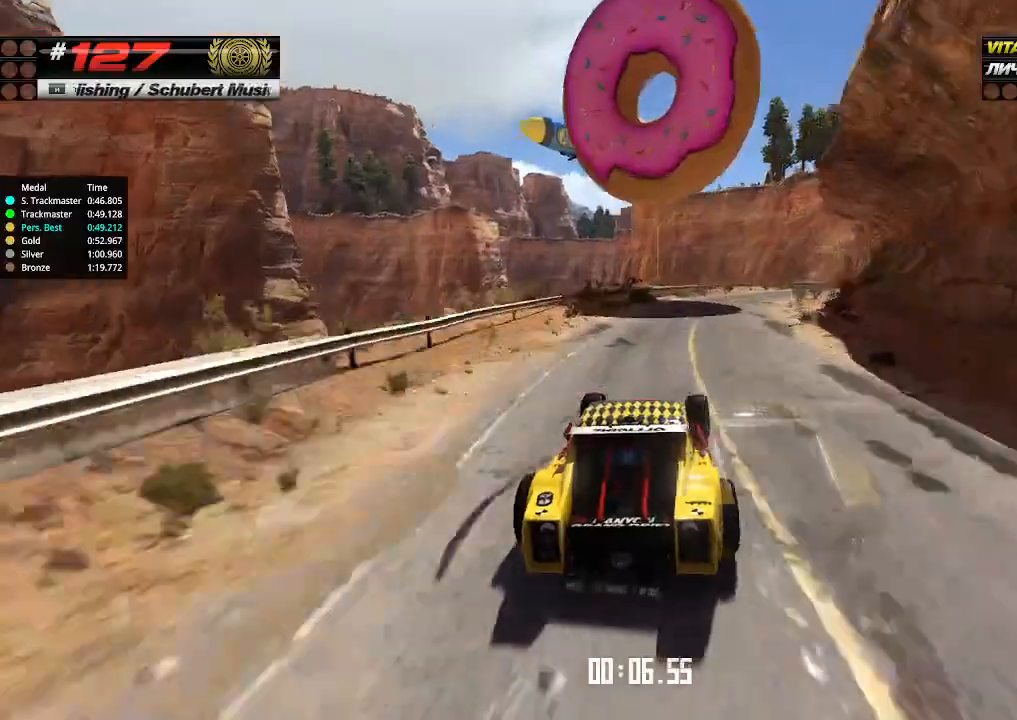
{"keys": ["right", "up"], "events": [[66, "right", "up"], [133, "right", "down"], [233, "right", "up"], [333, "right", "down"], [400, "right", "up"], [500, "right", "down"]]}
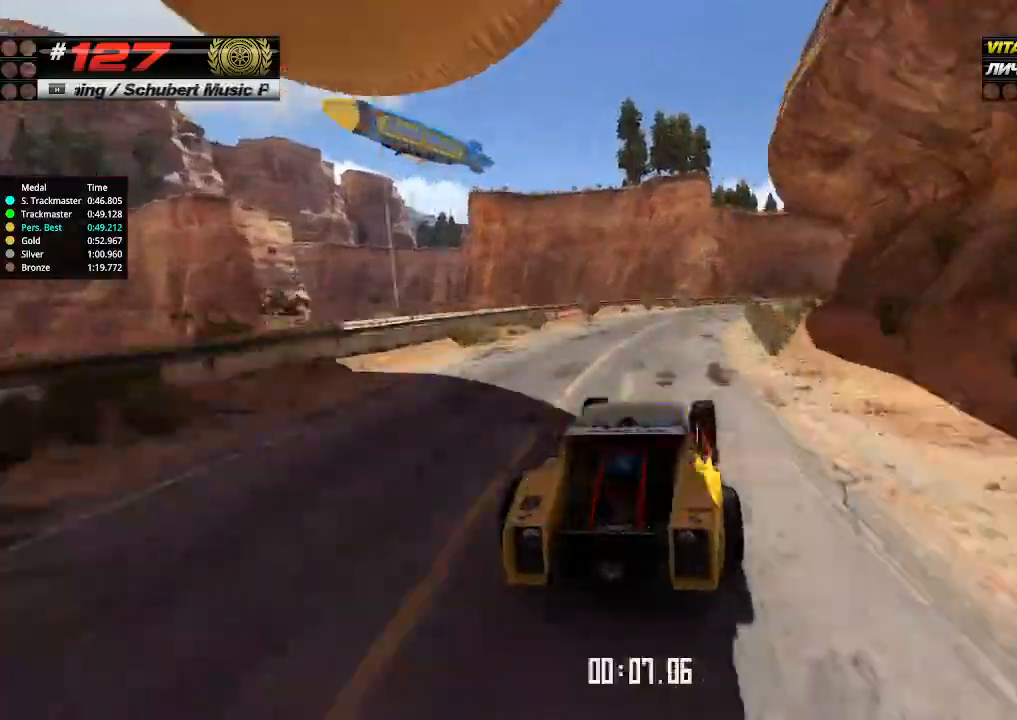
{"keys": ["up"], "events": [[66, "right", "up"], [200, "right", "down"], [300, "right", "up"], [400, "right", "down"], [466, "right", "up"]]}
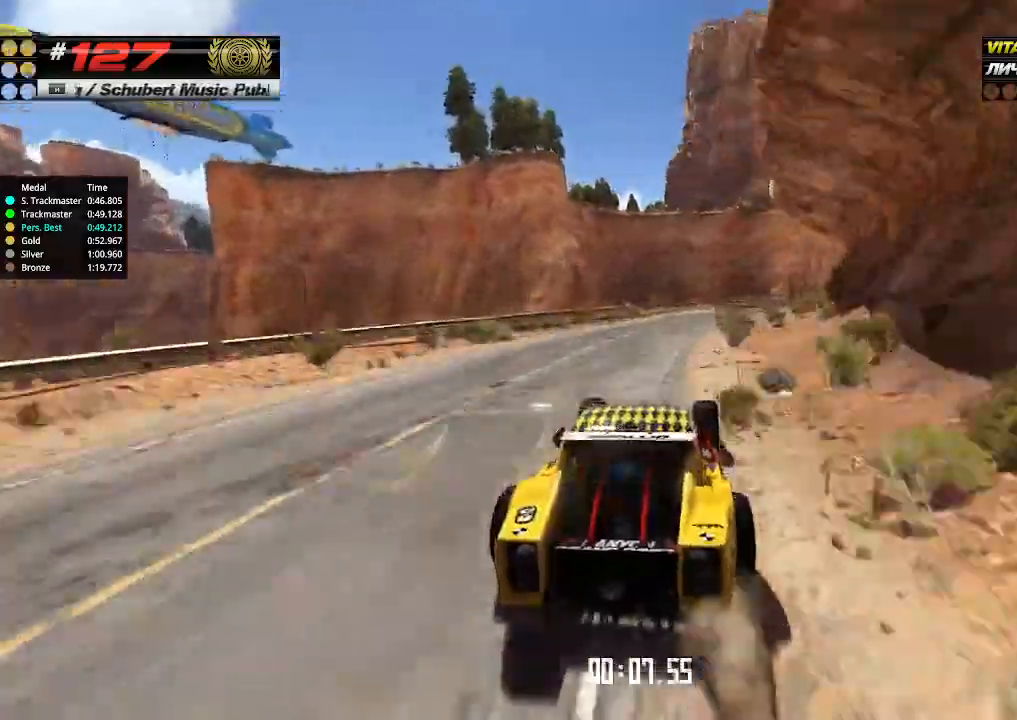
{"keys": ["right", "up"], "events": [[33, "right", "down"], [166, "right", "up"], [233, "right", "down"], [300, "right", "up"], [466, "right", "down"]]}
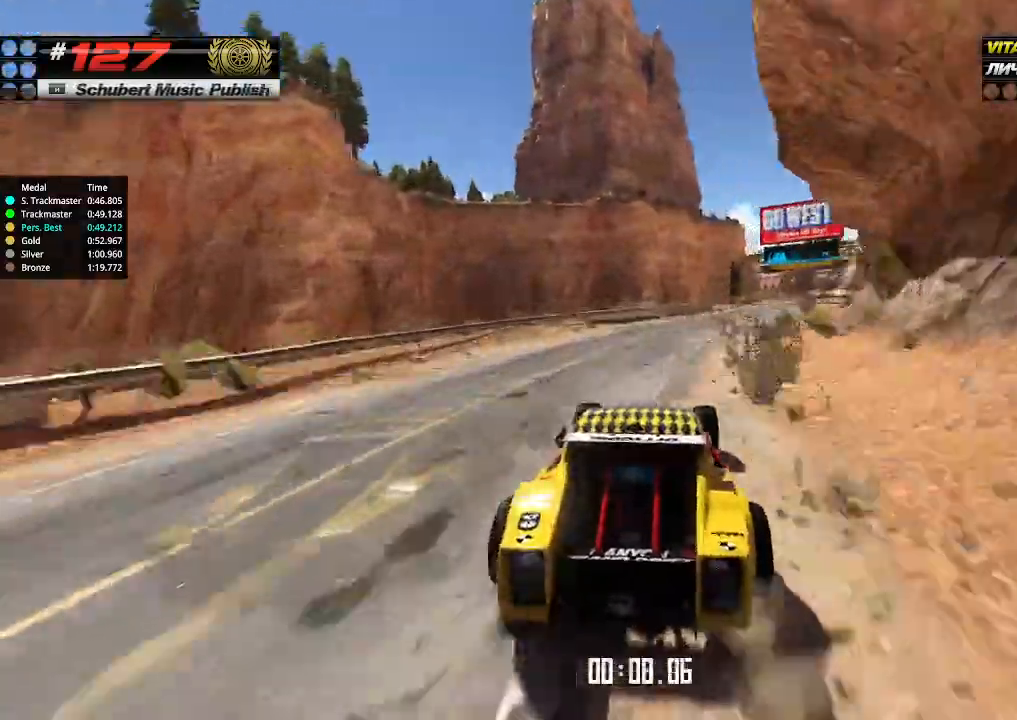
{"keys": ["right", "up"], "events": [[66, "right", "up"], [166, "right", "down"], [233, "right", "up"], [300, "right", "down"]]}
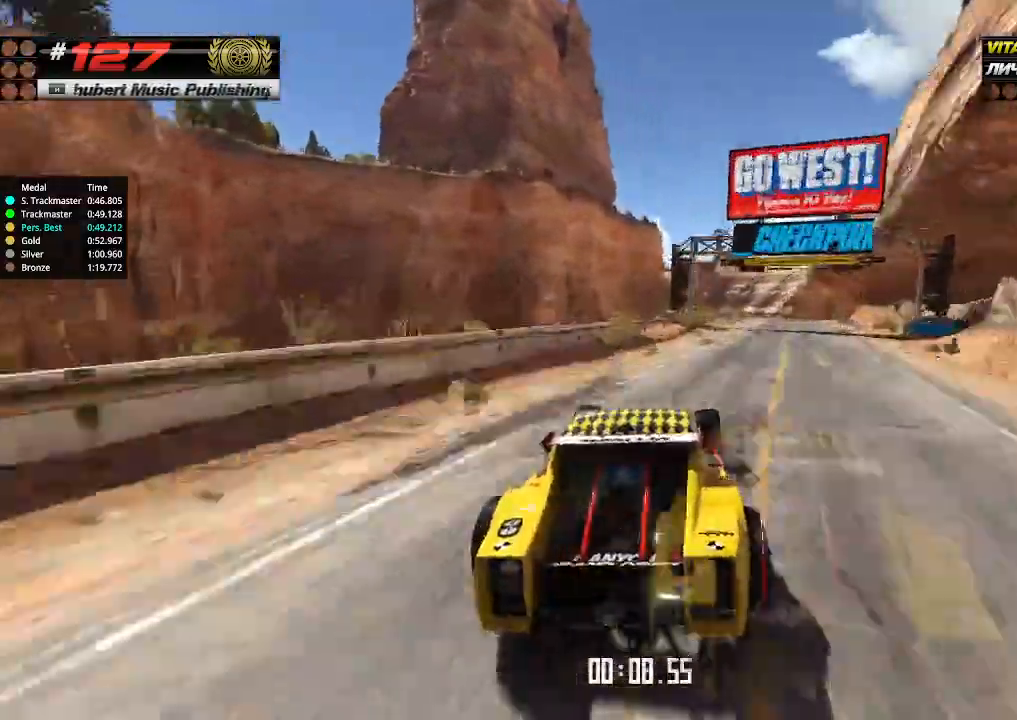
{"keys": ["left", "up"], "events": [[266, "right", "up"], [466, "left", "down"]]}
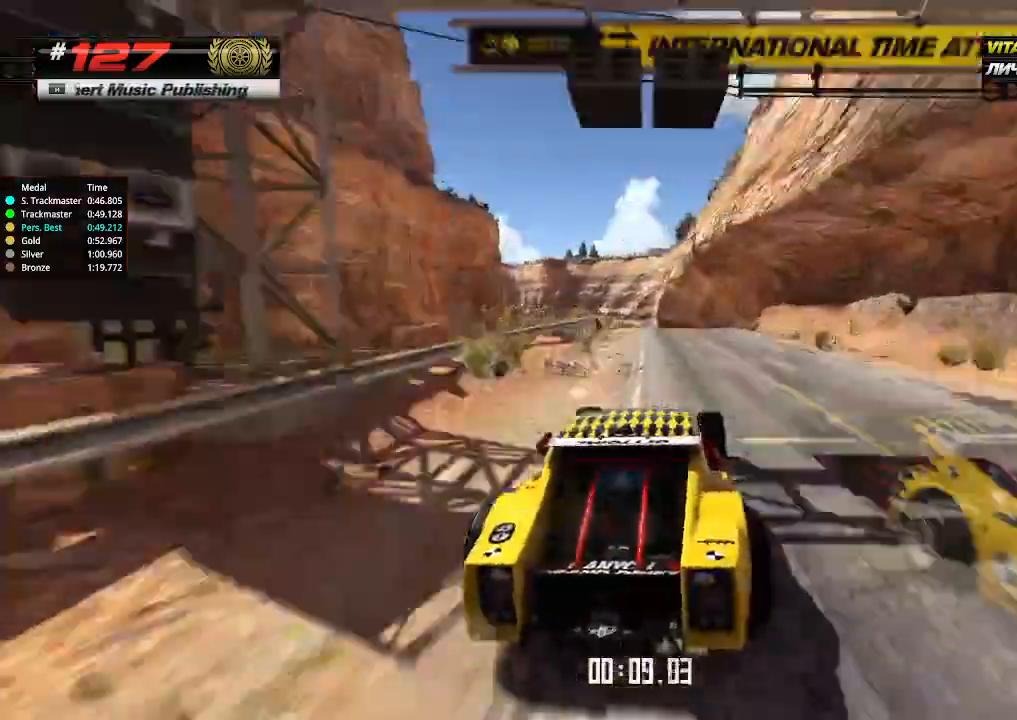
{"keys": ["left", "up"], "events": [[100, "left", "up"], [233, "left", "down"], [266, "left", "up"], [500, "left", "down"]]}